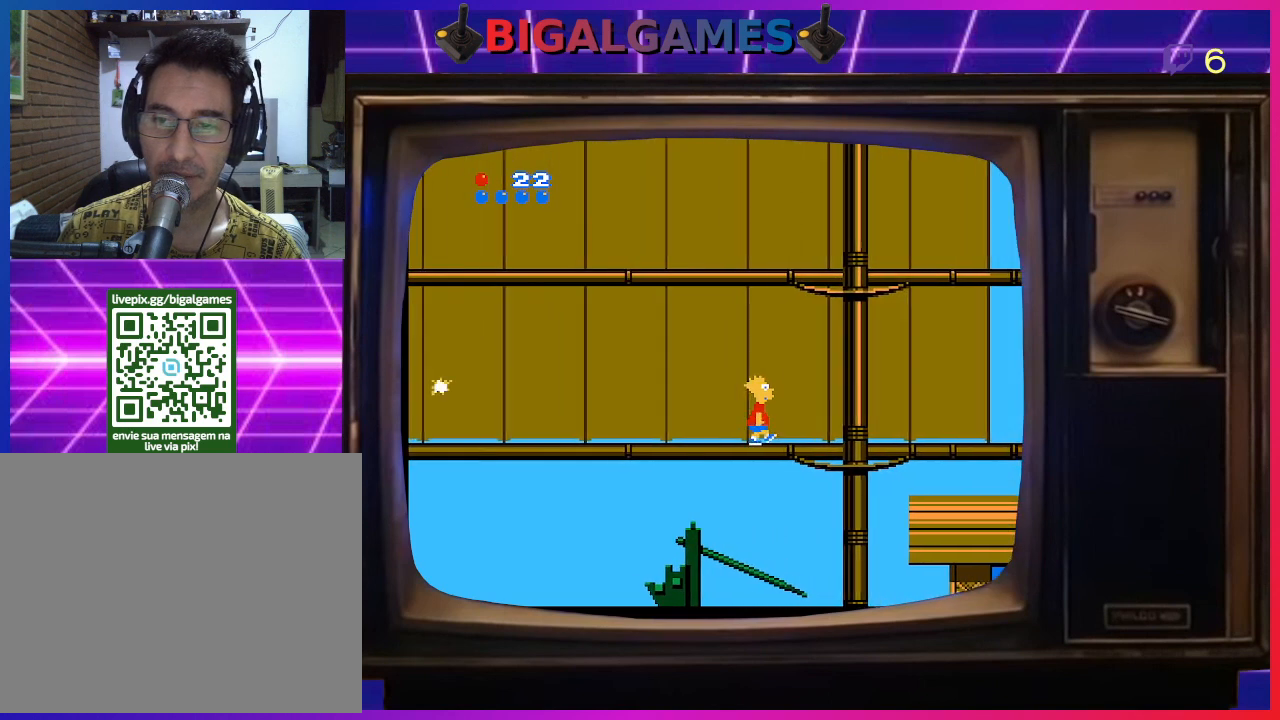
Gameplay with a controller (PlayStation layout); each line is a JSON object with the inputs held at the frame after it. "events" lists button and stick changes between this image and that frame as [ms after this image, input, new state], when the widget could be followed in between. Not read: left_stick.
{"buttons": ["DPAD_RIGHT"], "right_stick": "center", "events": []}
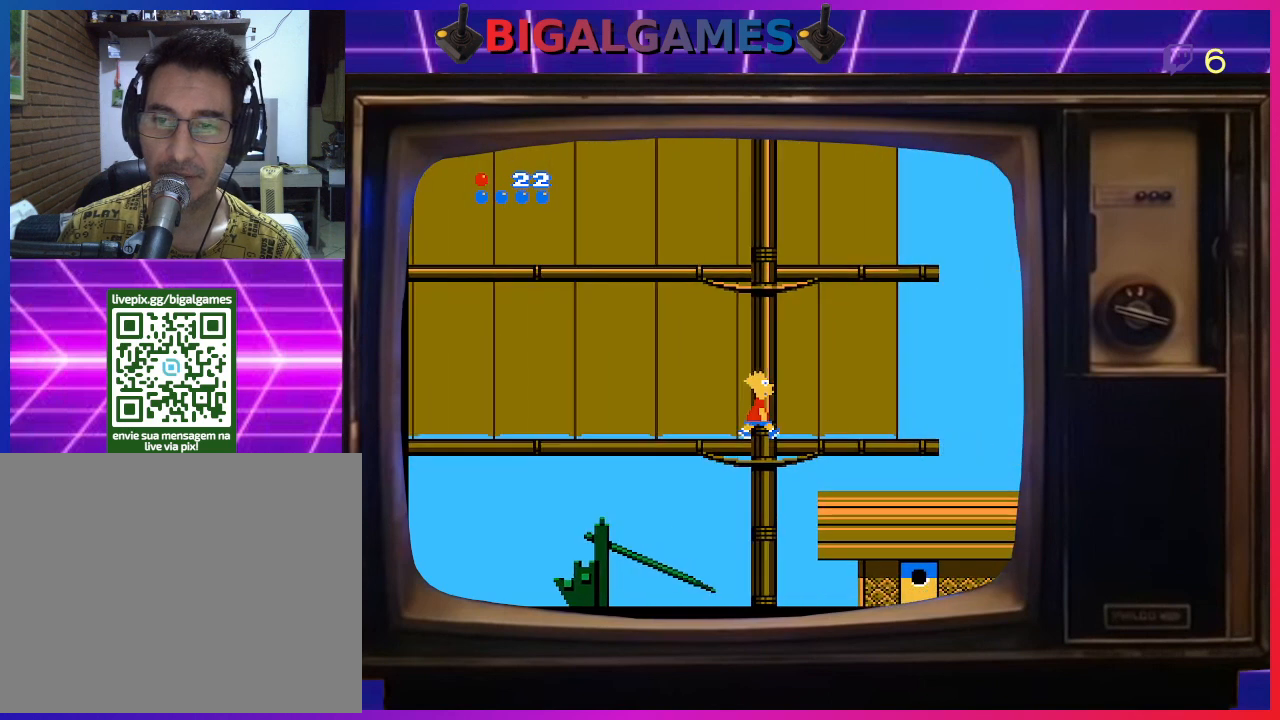
{"buttons": ["DPAD_UP"], "right_stick": "center", "events": [[67, "DPAD_UP", "down"], [100, "DPAD_RIGHT", "up"]]}
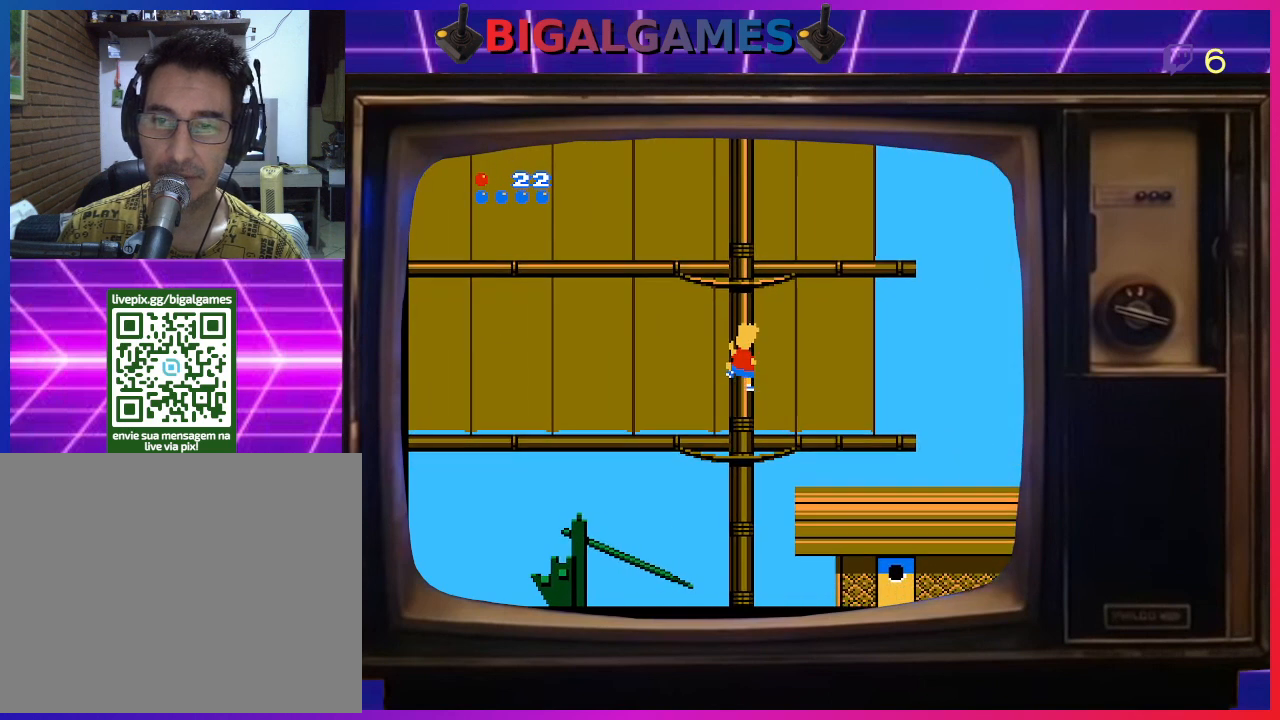
{"buttons": ["DPAD_UP"], "right_stick": "center", "events": []}
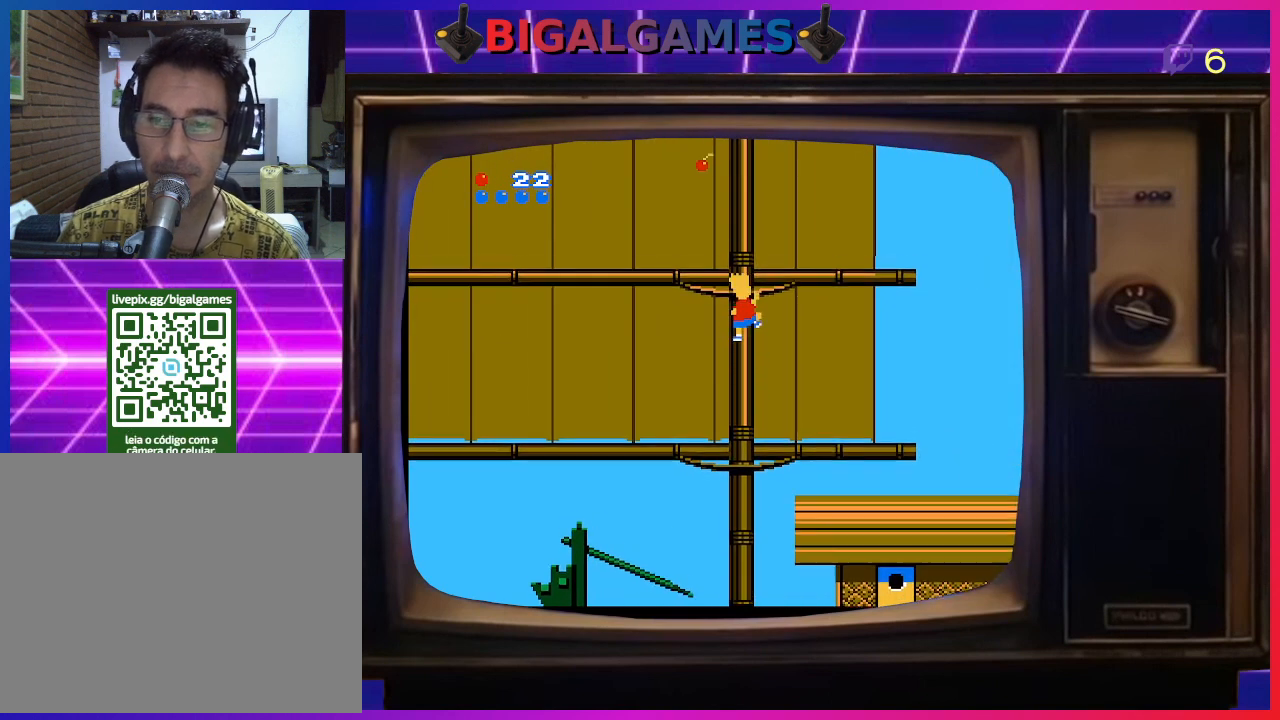
{"buttons": ["DPAD_UP"], "right_stick": "center", "events": []}
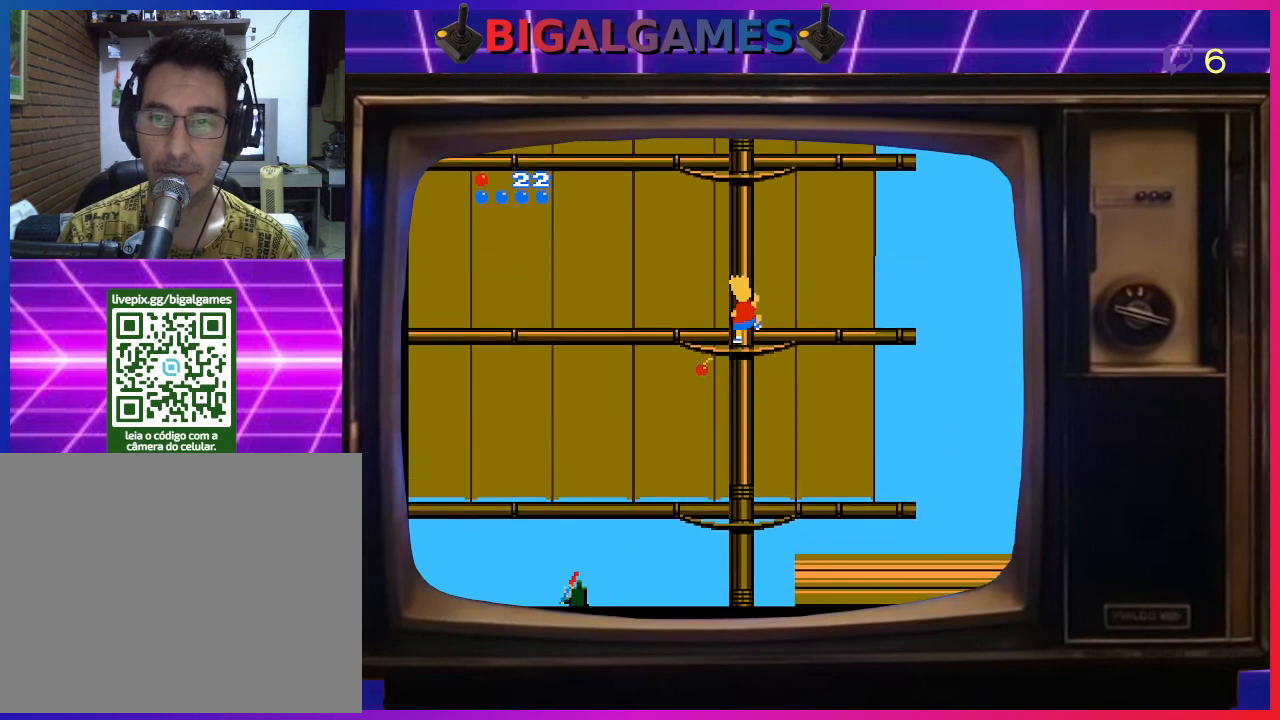
{"buttons": ["DPAD_UP"], "right_stick": "center", "events": []}
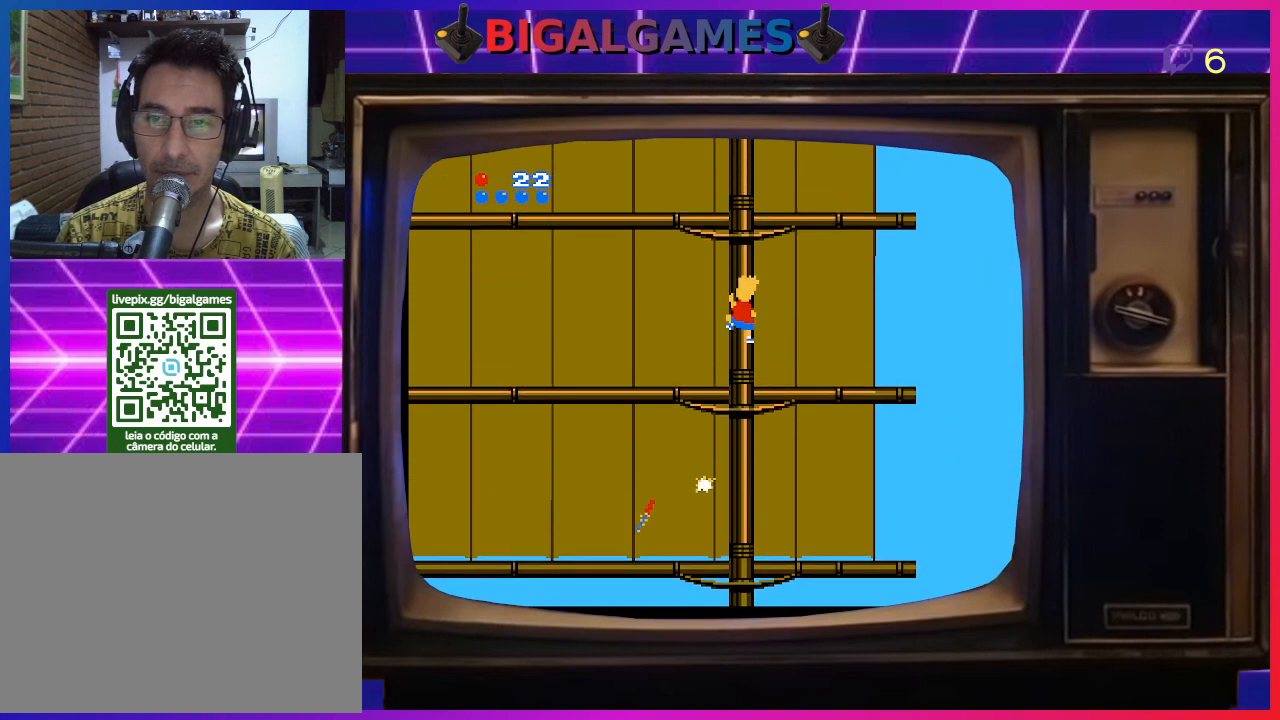
{"buttons": ["DPAD_UP"], "right_stick": "center", "events": []}
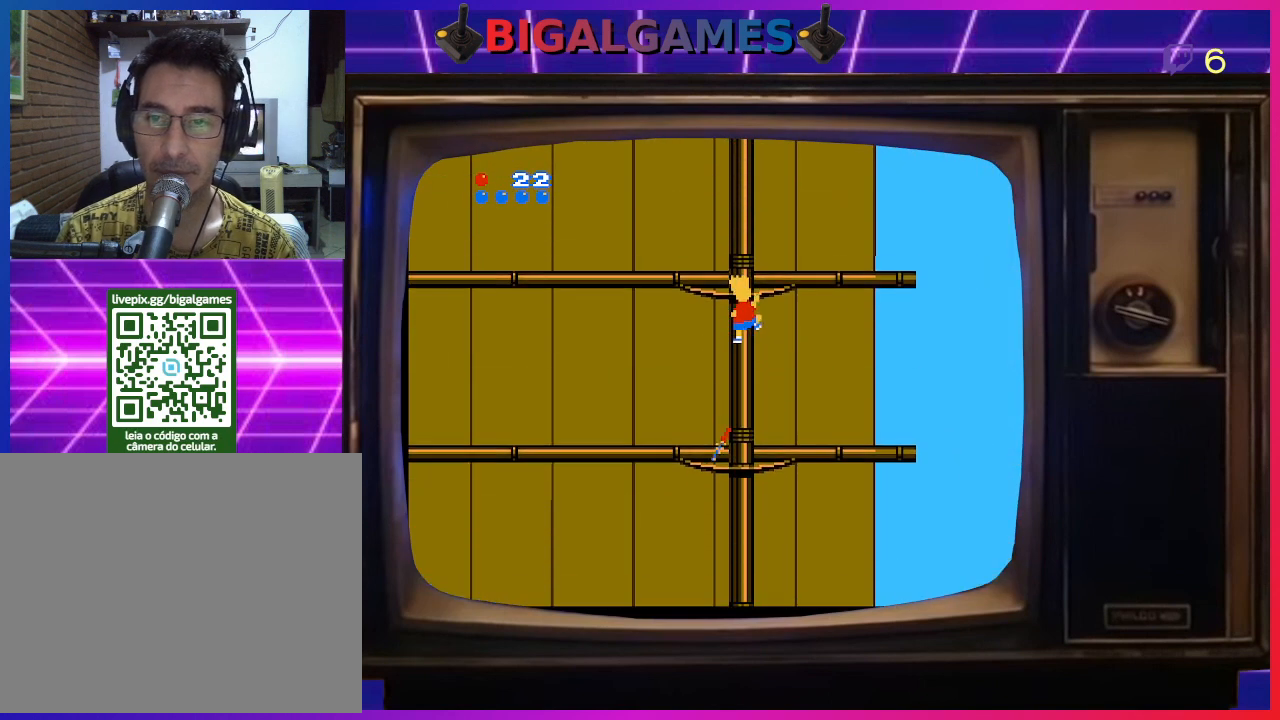
{"buttons": ["DPAD_UP"], "right_stick": "center", "events": []}
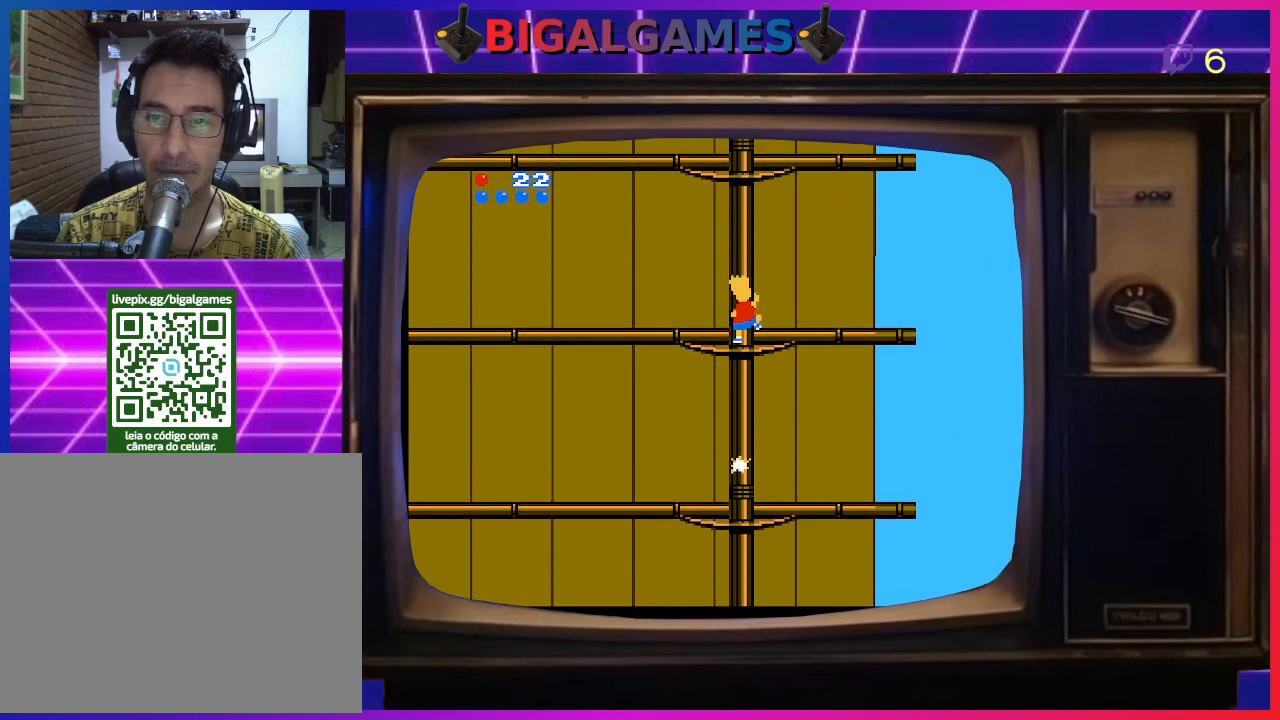
{"buttons": ["DPAD_UP"], "right_stick": "center", "events": []}
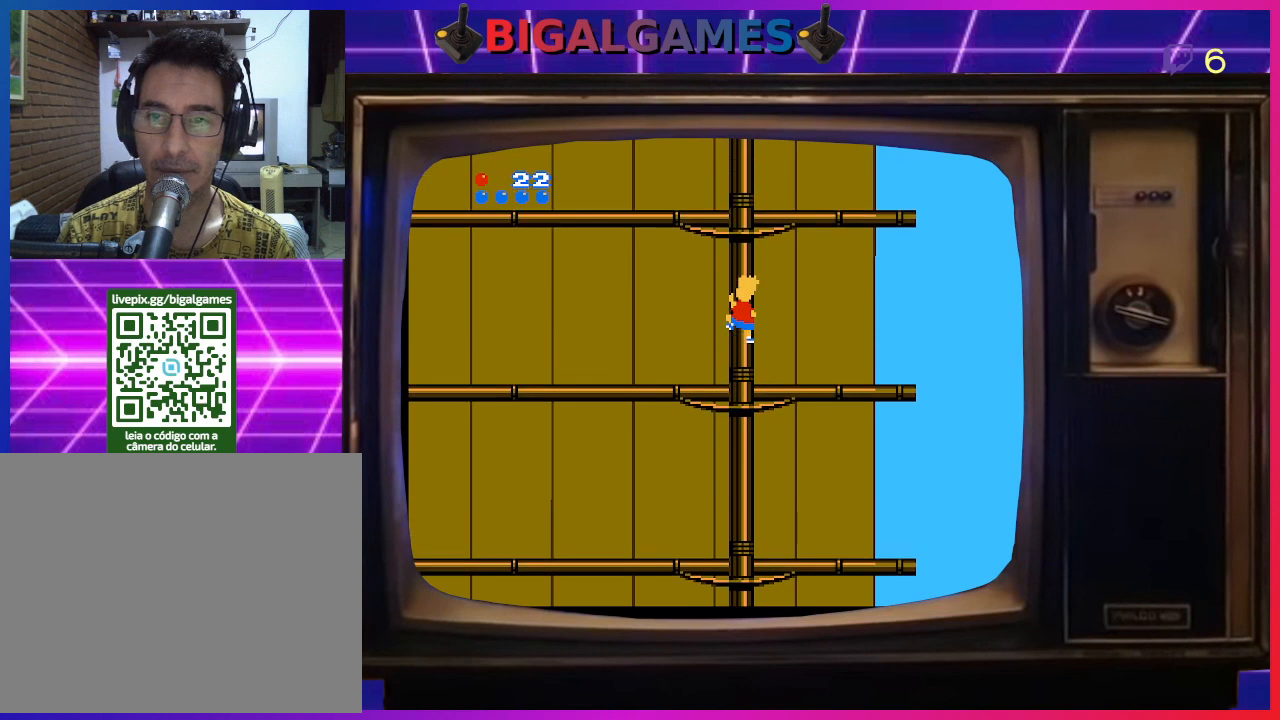
{"buttons": ["DPAD_UP"], "right_stick": "center", "events": []}
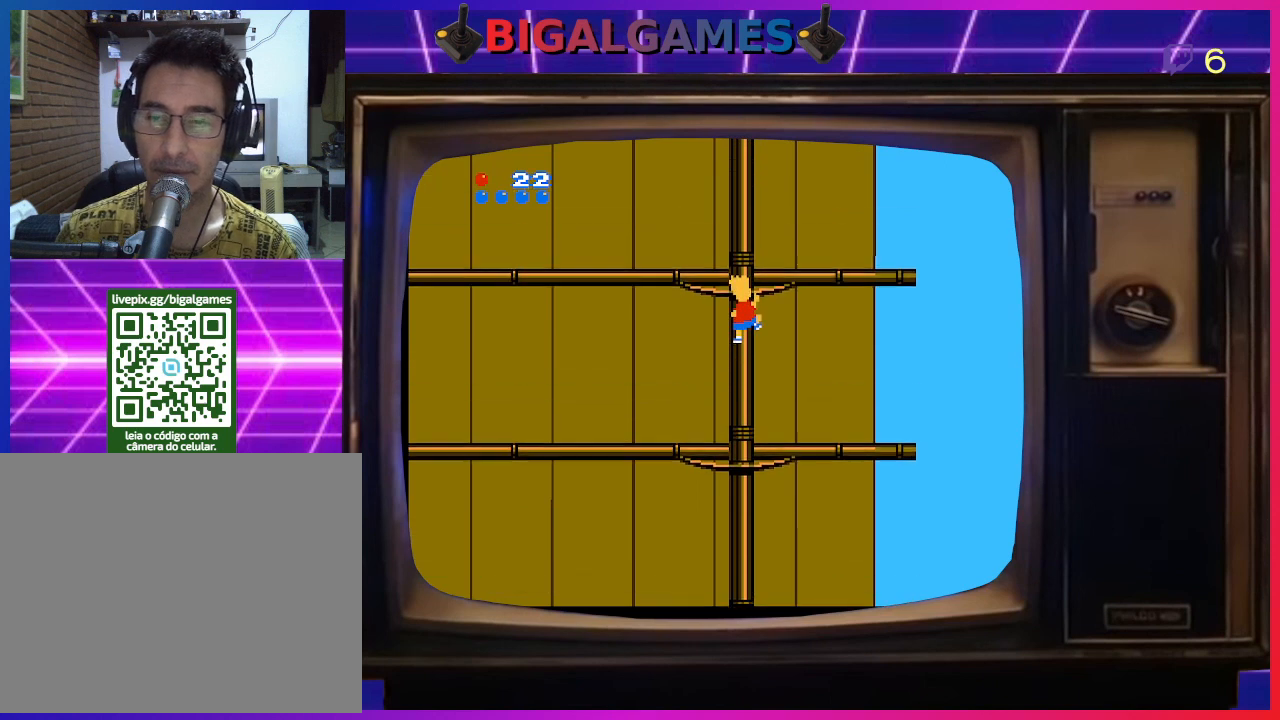
{"buttons": ["DPAD_UP"], "right_stick": "center", "events": []}
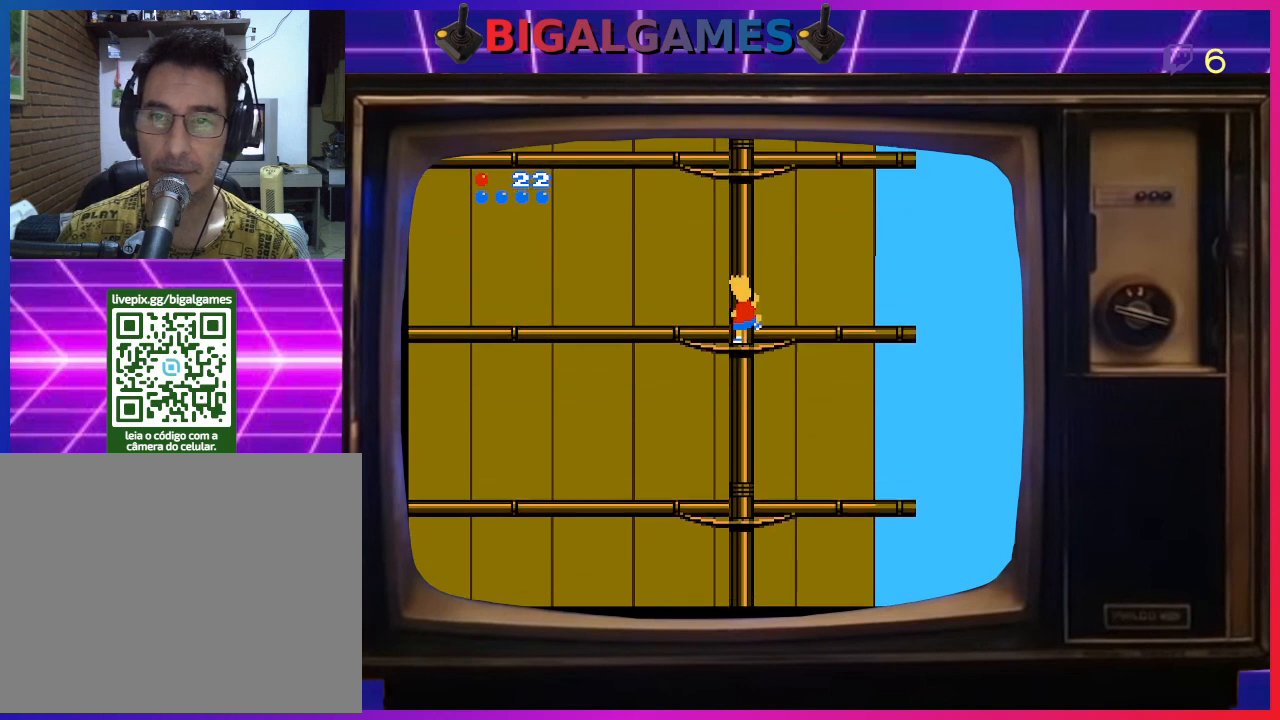
{"buttons": ["DPAD_UP"], "right_stick": "center", "events": []}
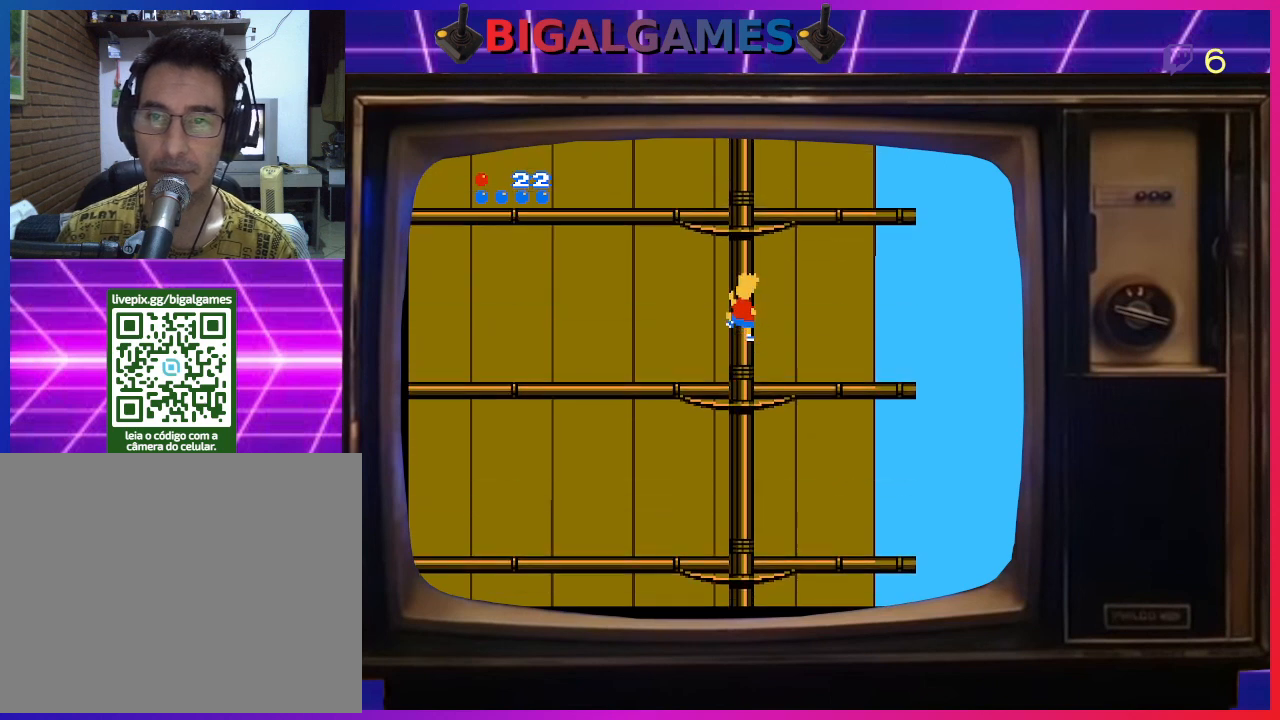
{"buttons": ["DPAD_UP"], "right_stick": "center", "events": []}
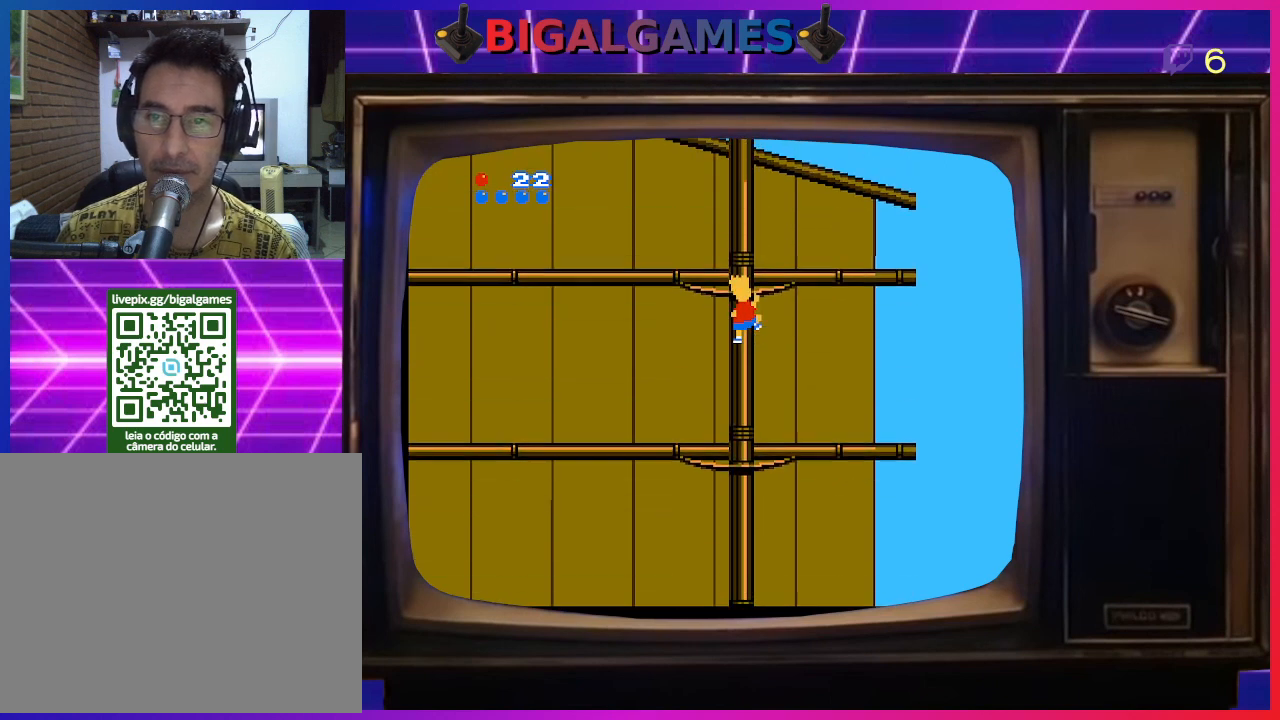
{"buttons": ["DPAD_UP"], "right_stick": "center", "events": []}
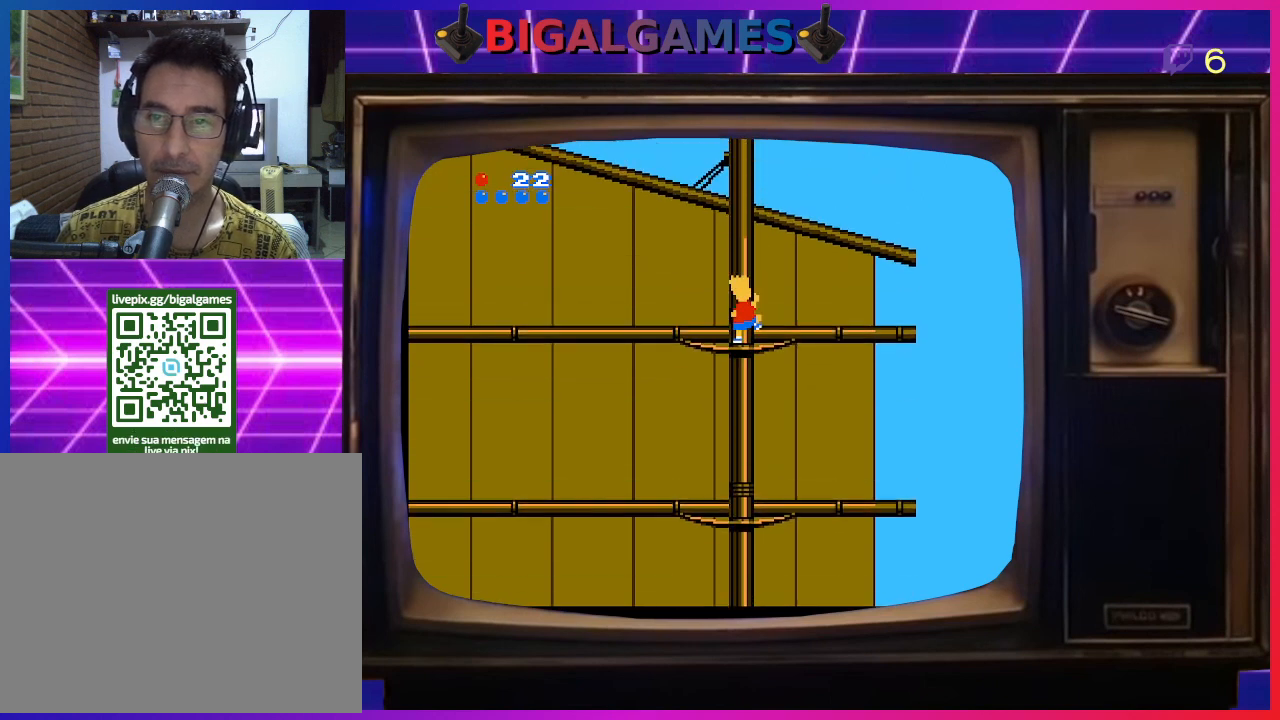
{"buttons": ["DPAD_LEFT"], "right_stick": "center", "events": [[133, "DPAD_LEFT", "down"], [133, "DPAD_UP", "up"]]}
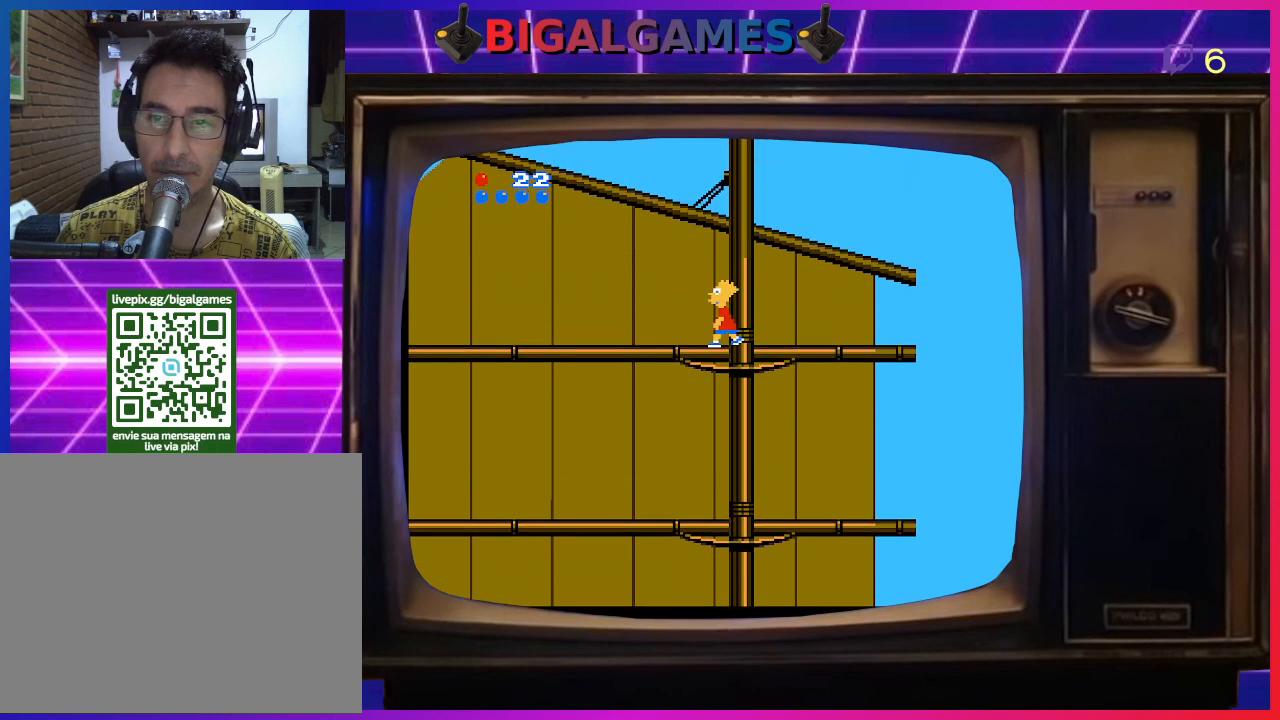
{"buttons": ["DPAD_LEFT"], "right_stick": "center", "events": []}
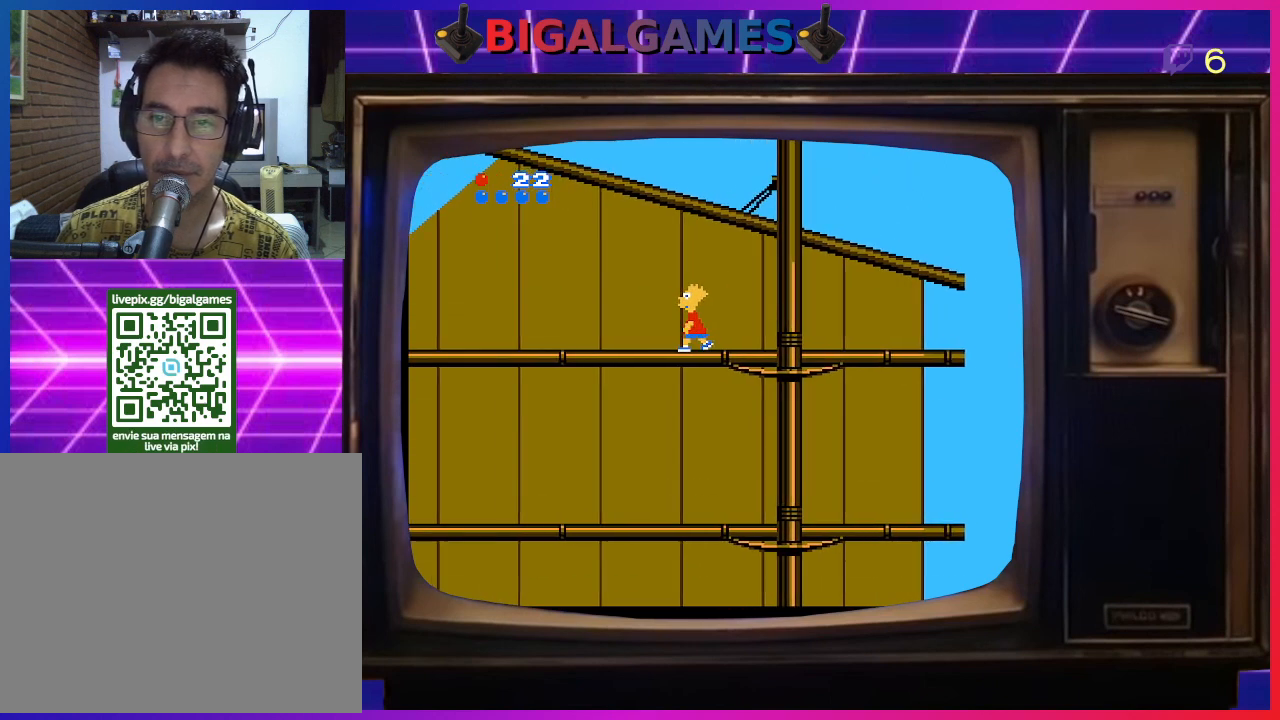
{"buttons": ["DPAD_LEFT"], "right_stick": "center", "events": []}
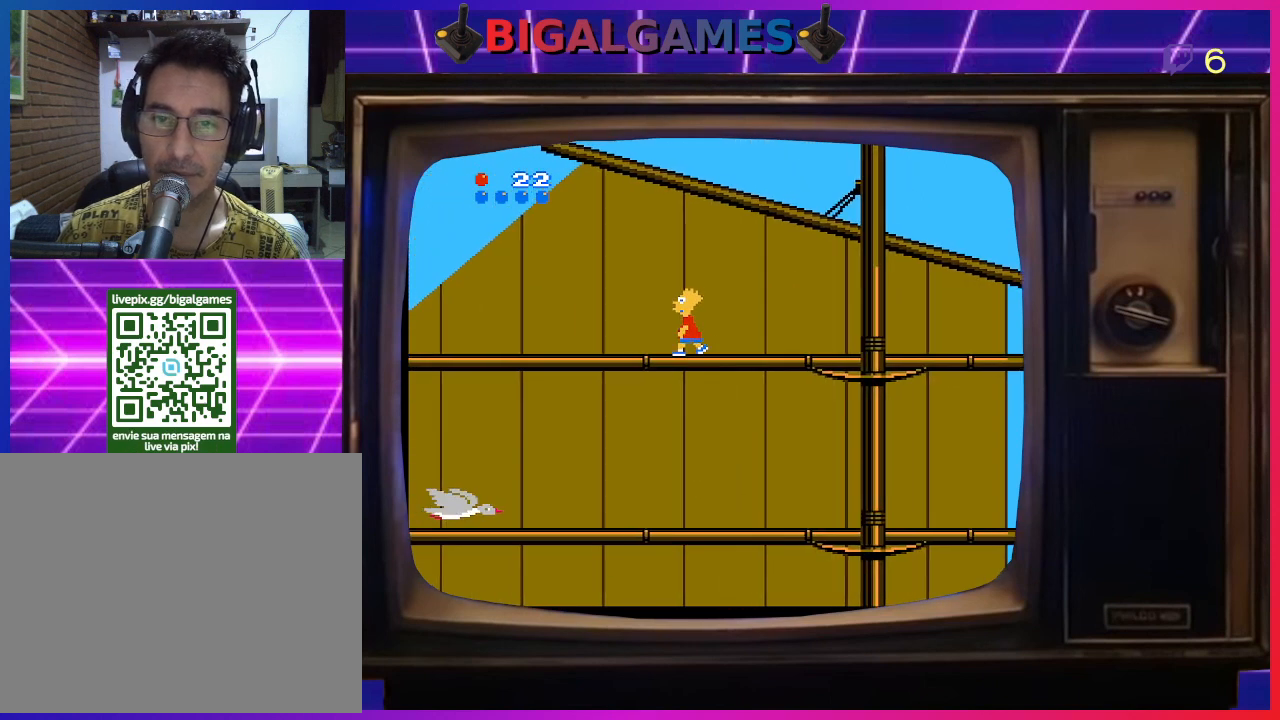
{"buttons": ["DPAD_LEFT"], "right_stick": "center", "events": []}
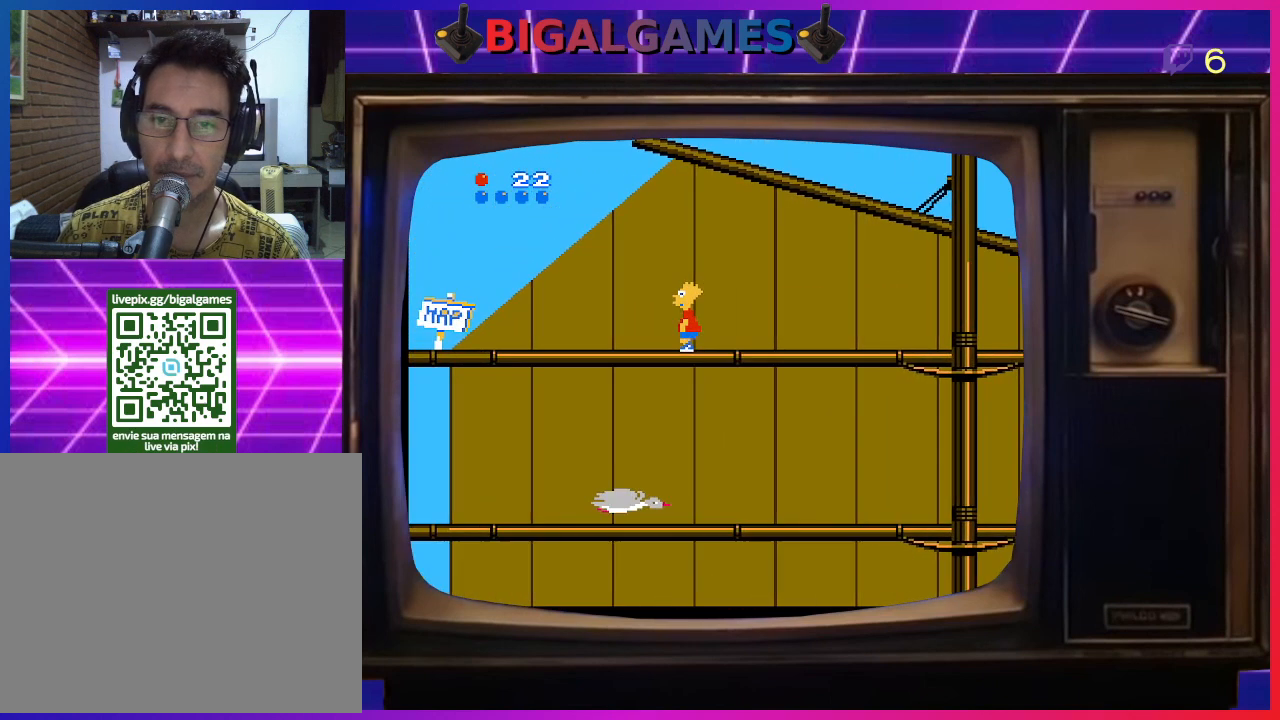
{"buttons": ["DPAD_LEFT"], "right_stick": "center", "events": []}
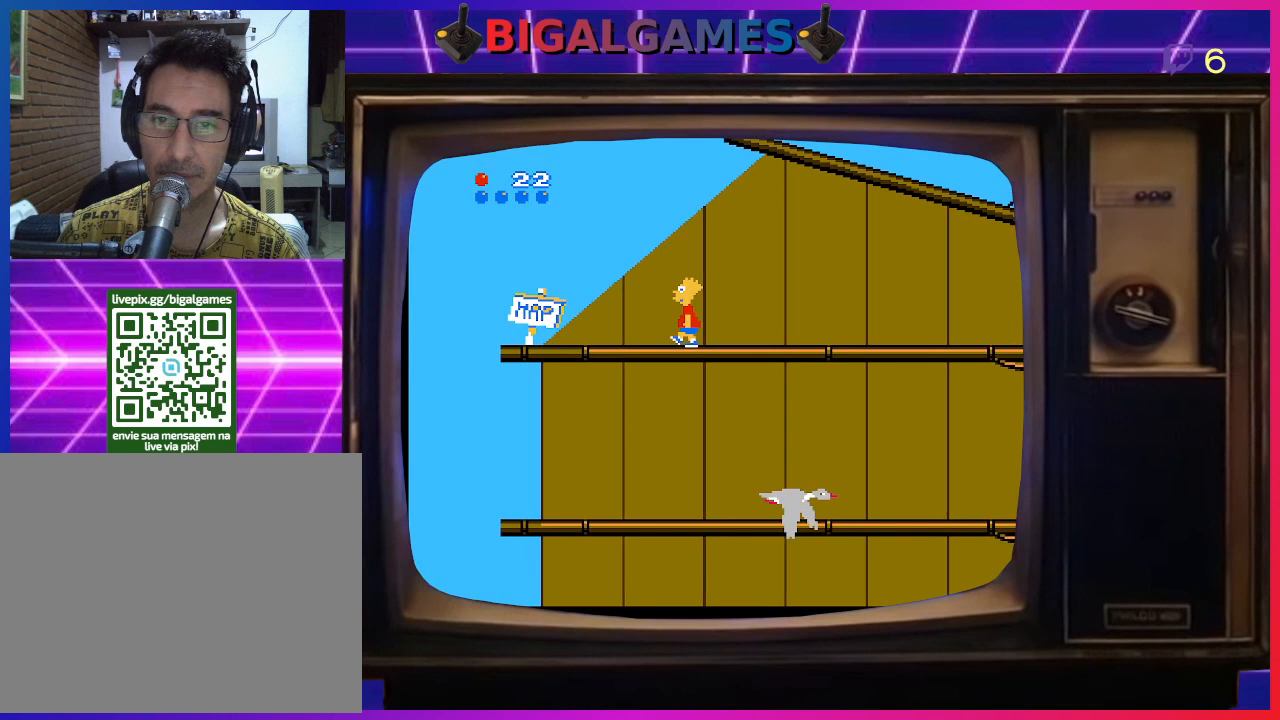
{"buttons": ["DPAD_LEFT"], "right_stick": "center", "events": []}
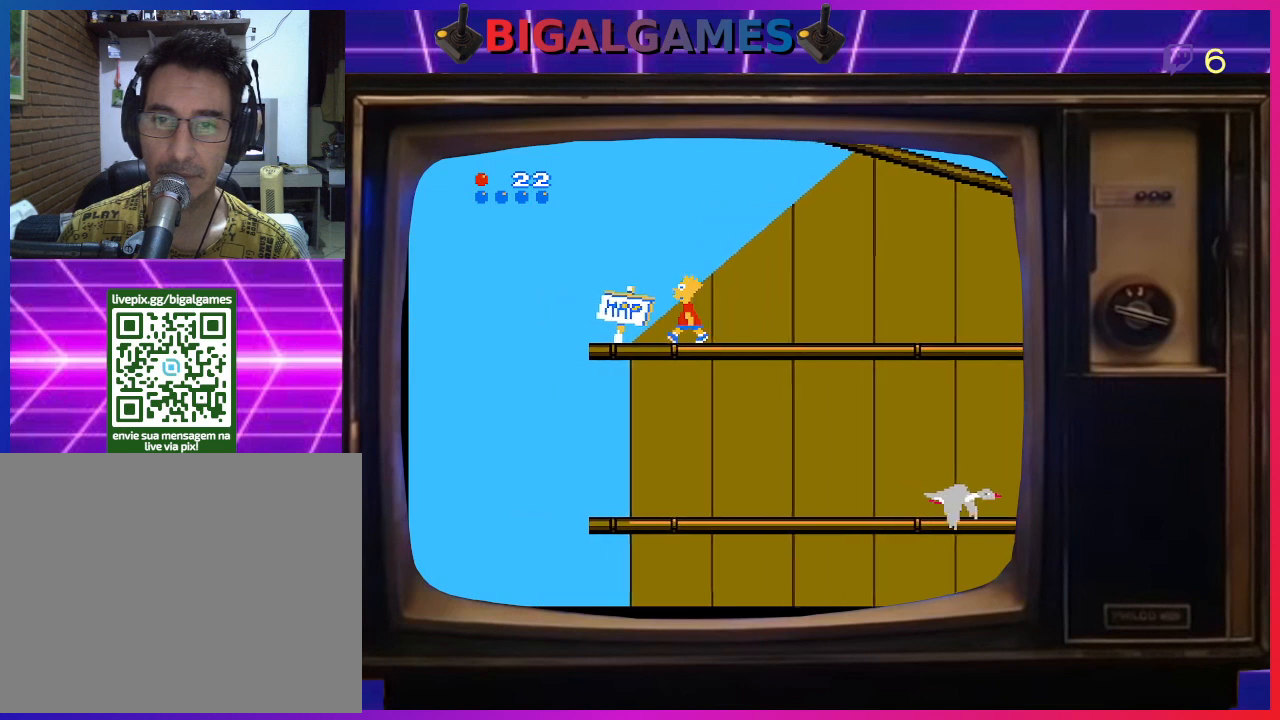
{"buttons": [], "right_stick": "center", "events": [[500, "DPAD_LEFT", "up"]]}
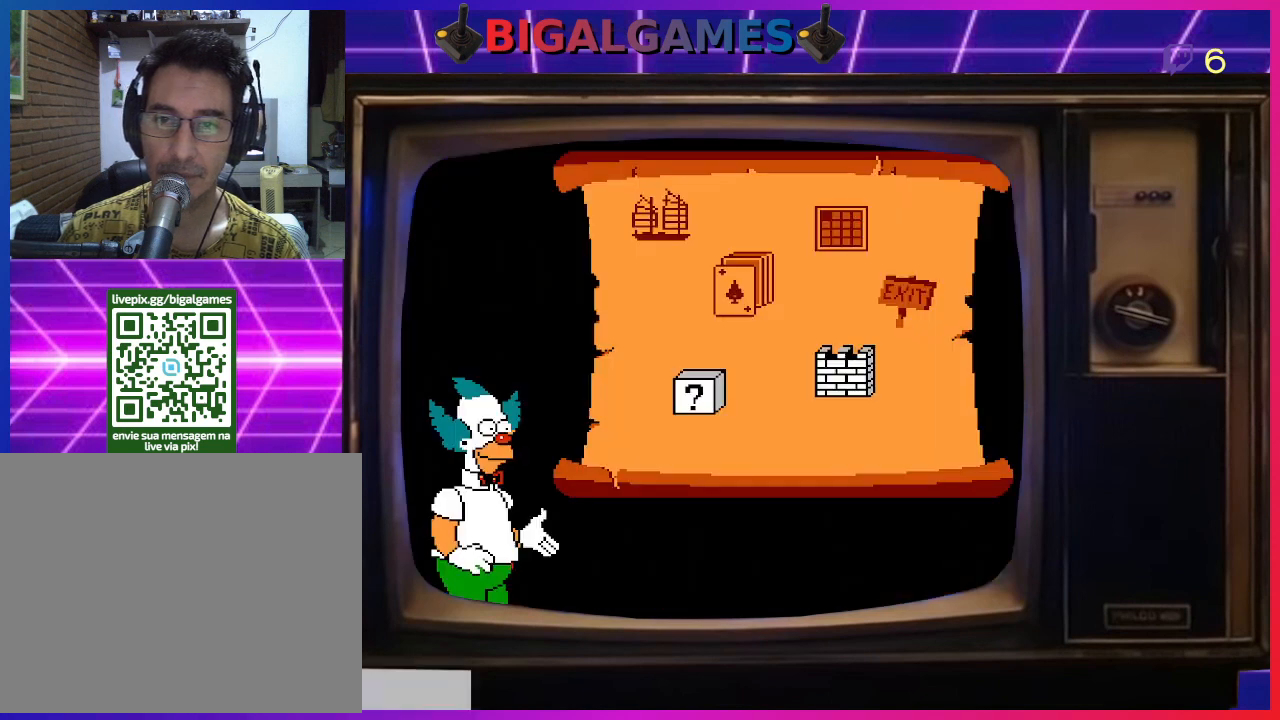
{"buttons": [], "right_stick": "center", "events": []}
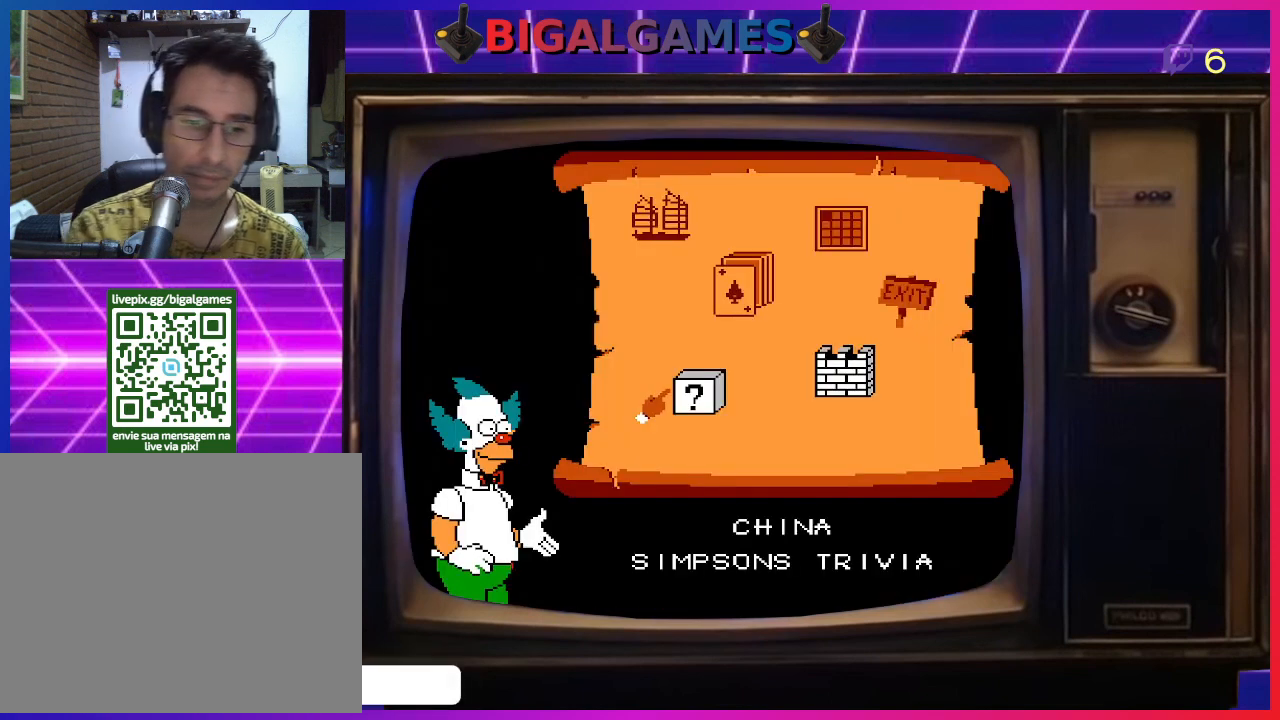
{"buttons": [], "right_stick": "center", "events": []}
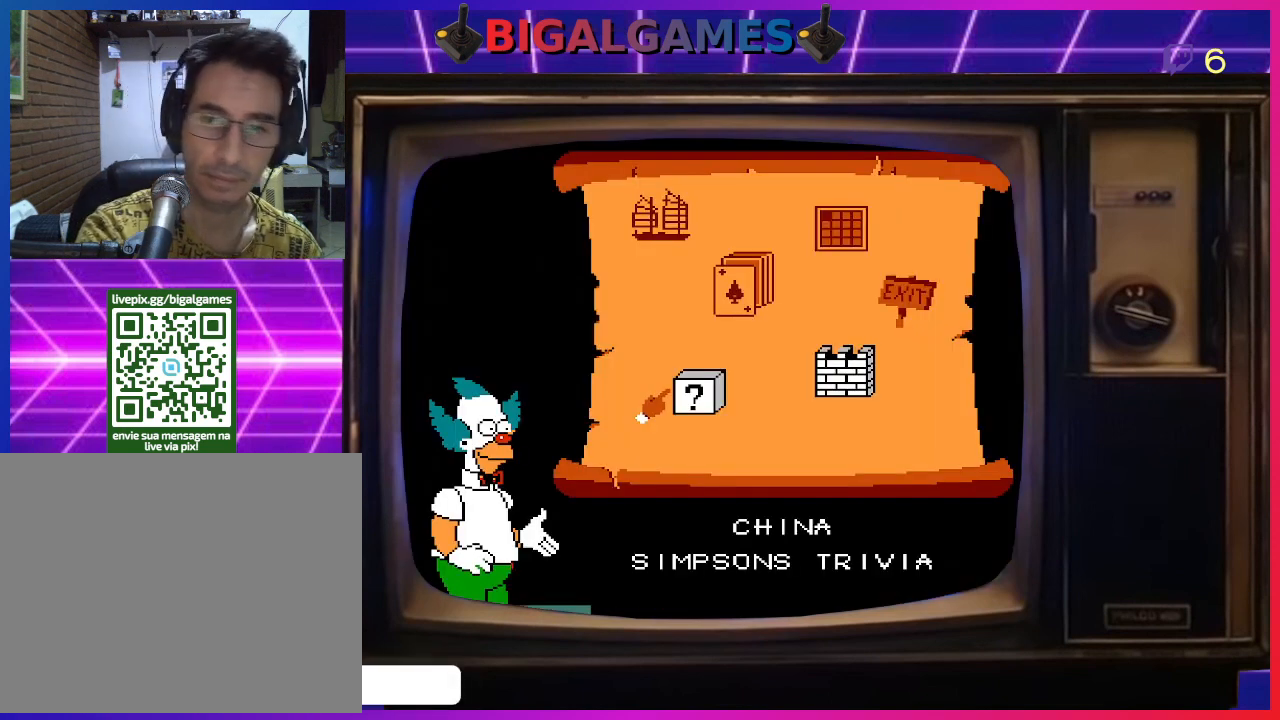
{"buttons": [], "right_stick": "center", "events": []}
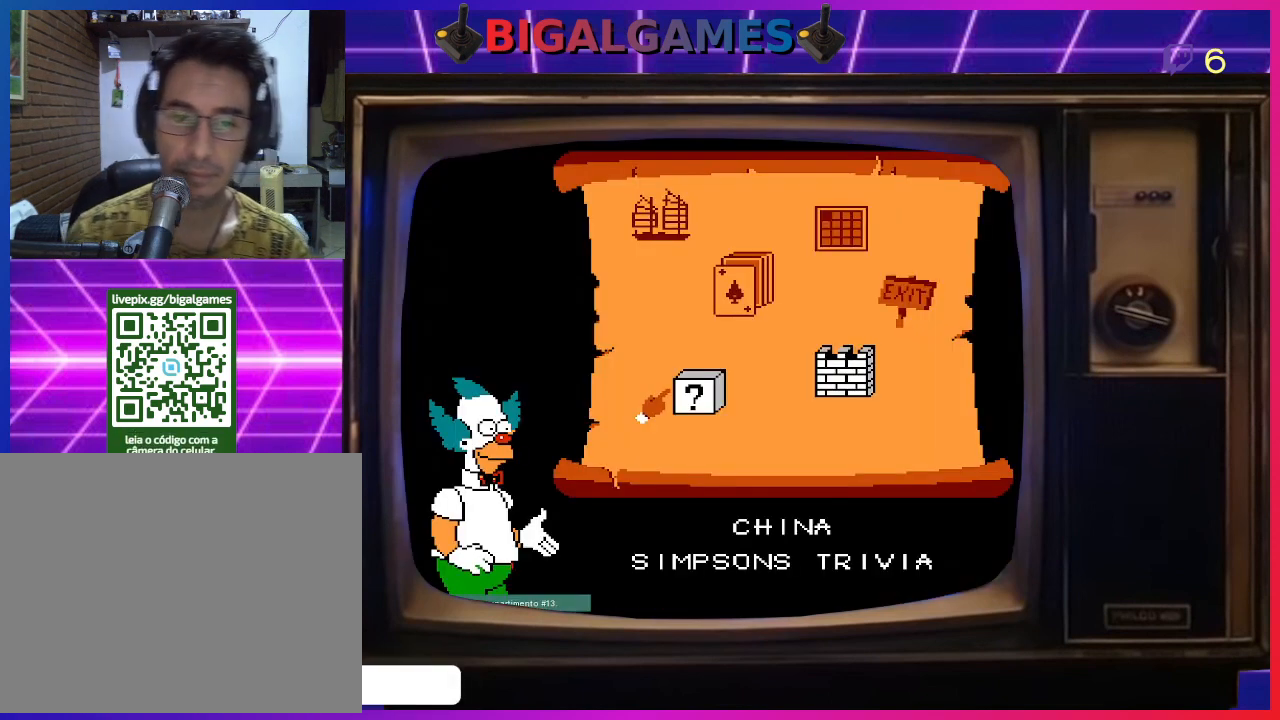
{"buttons": [], "right_stick": "center", "events": []}
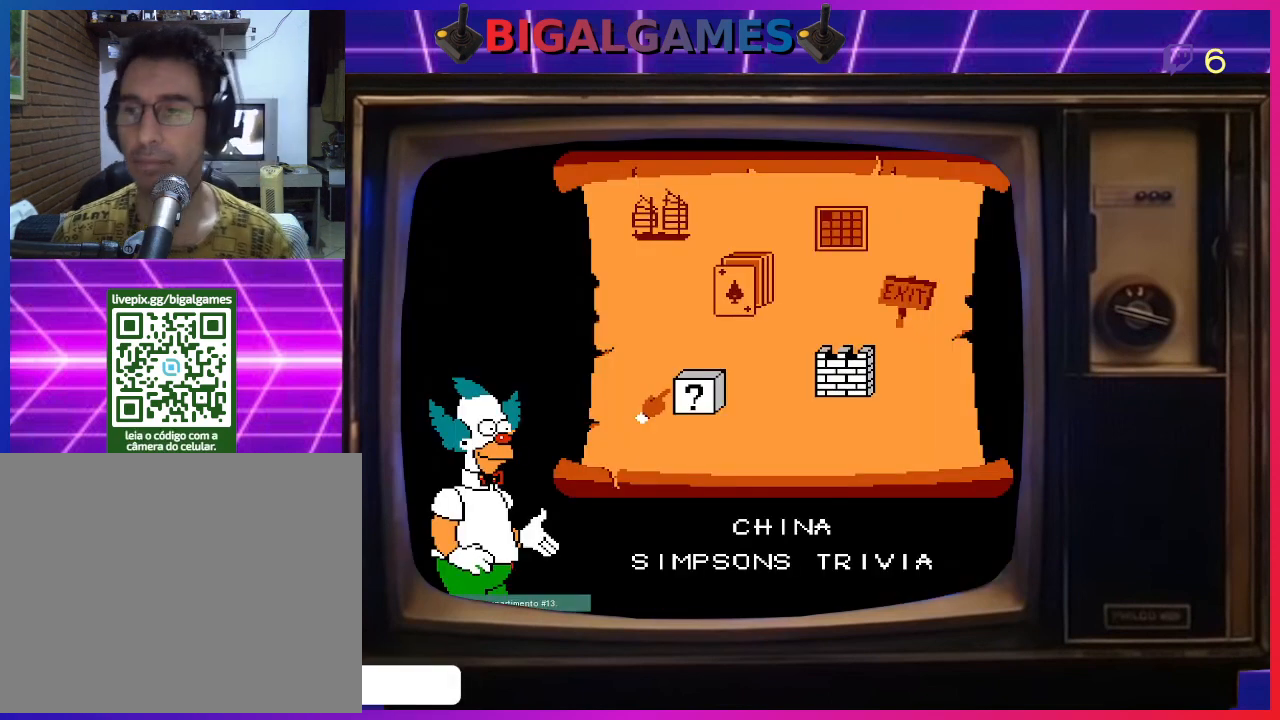
{"buttons": [], "right_stick": "center", "events": []}